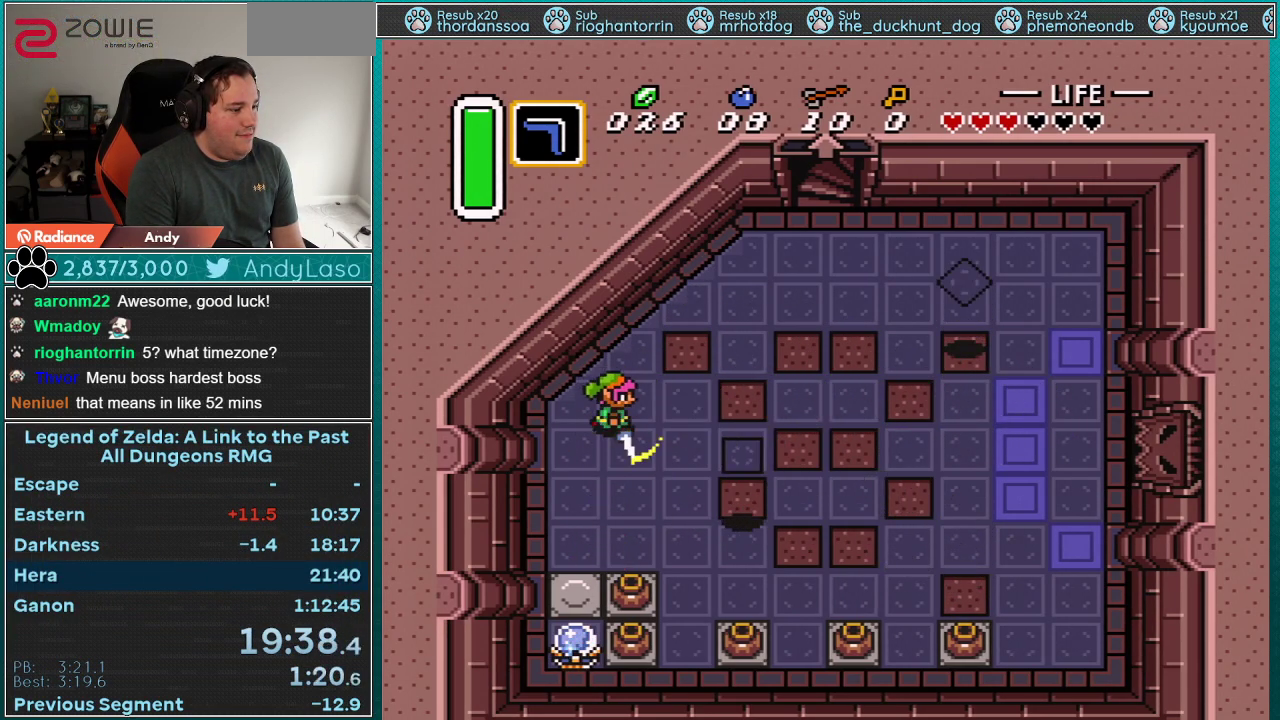
Gameplay with a controller (Nintendo layout); each line is a JSON object with the inputs held at the frame after it. "events" lists button and stick changes between this image and that frame as [ms after this image, input, new state], when the widget could be followed in between. Not read: L3 R3.
{"buttons": ["B"], "events": [[117, "DPAD_LEFT", "down"], [217, "DPAD_LEFT", "up"]]}
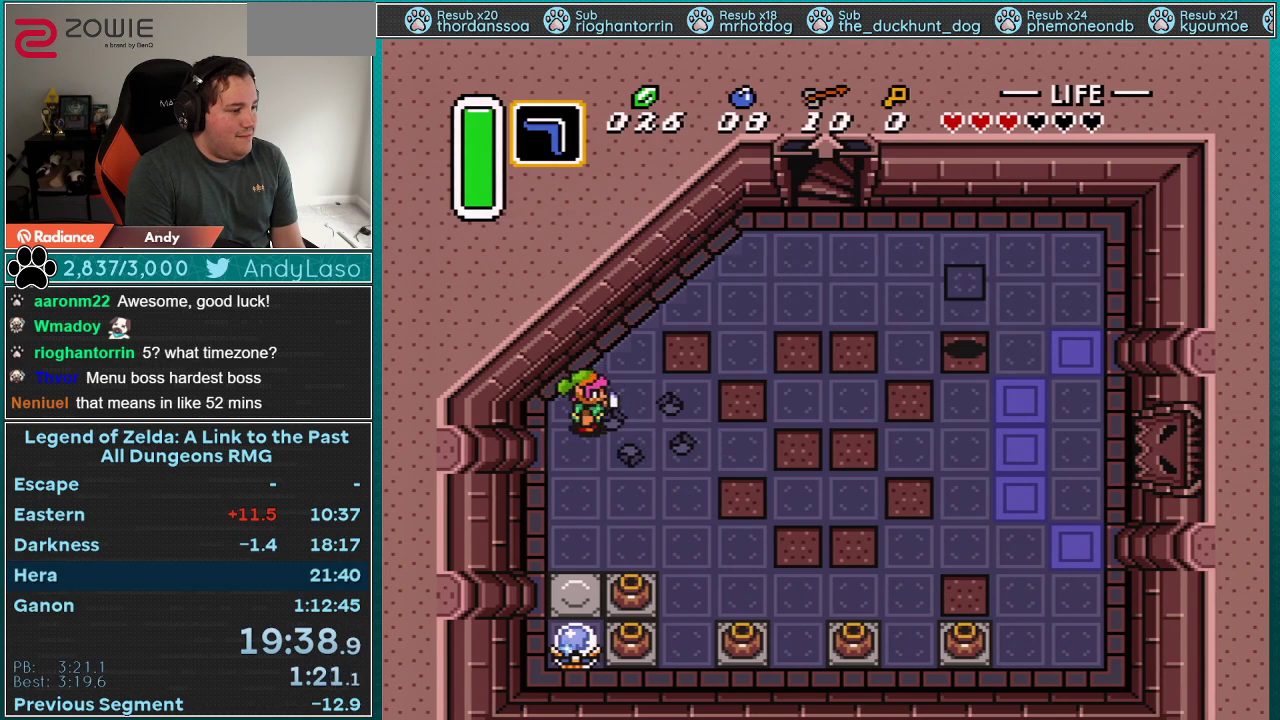
{"buttons": [], "events": [[250, "B", "up"]]}
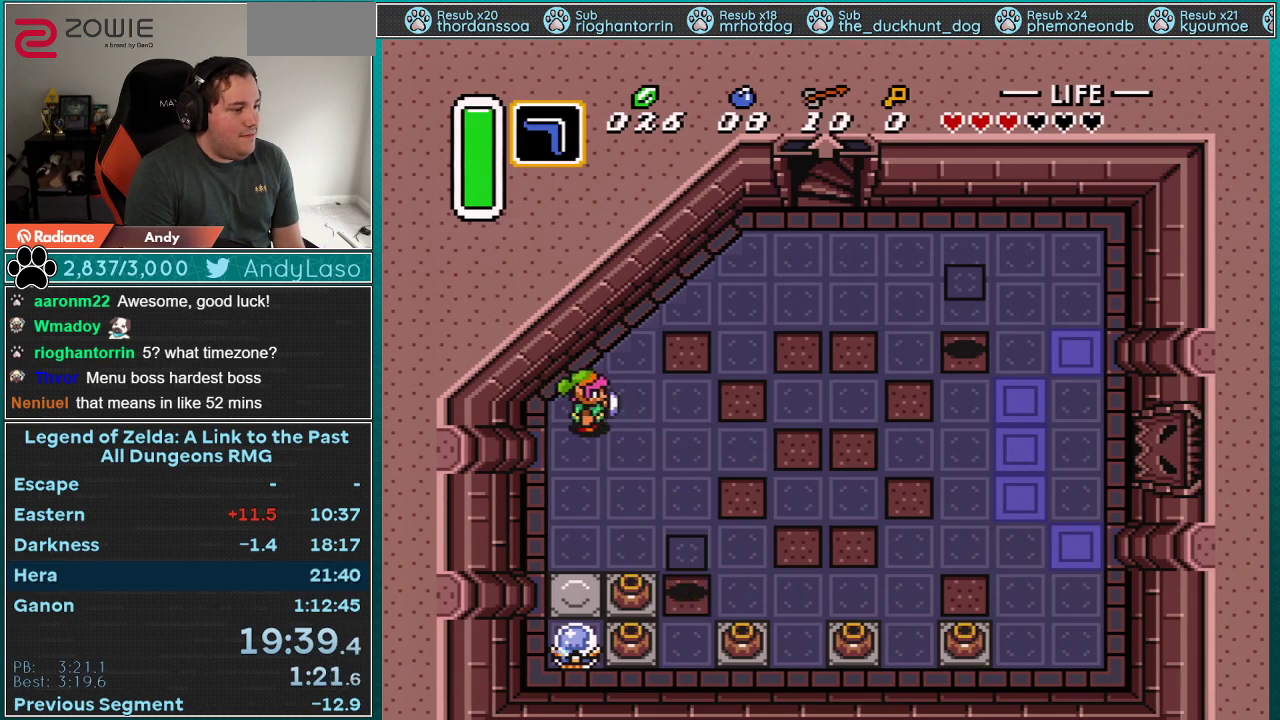
{"buttons": [], "events": []}
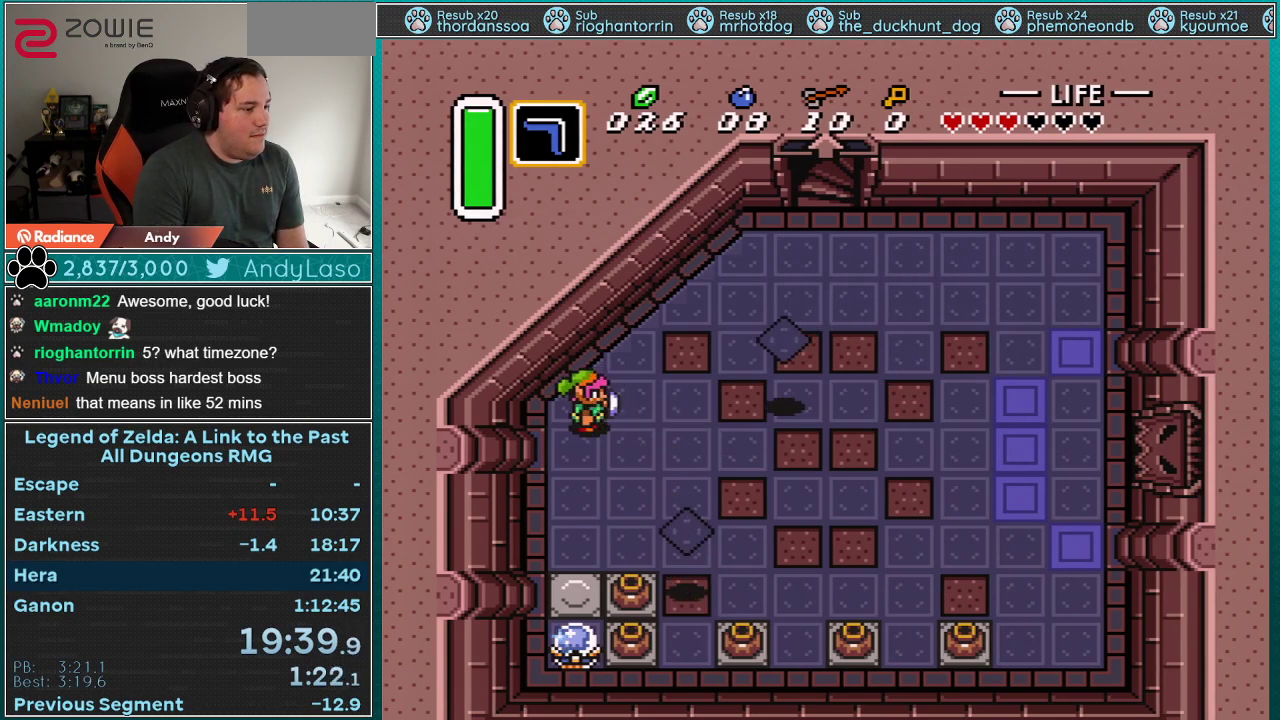
{"buttons": ["B"], "events": [[333, "B", "down"]]}
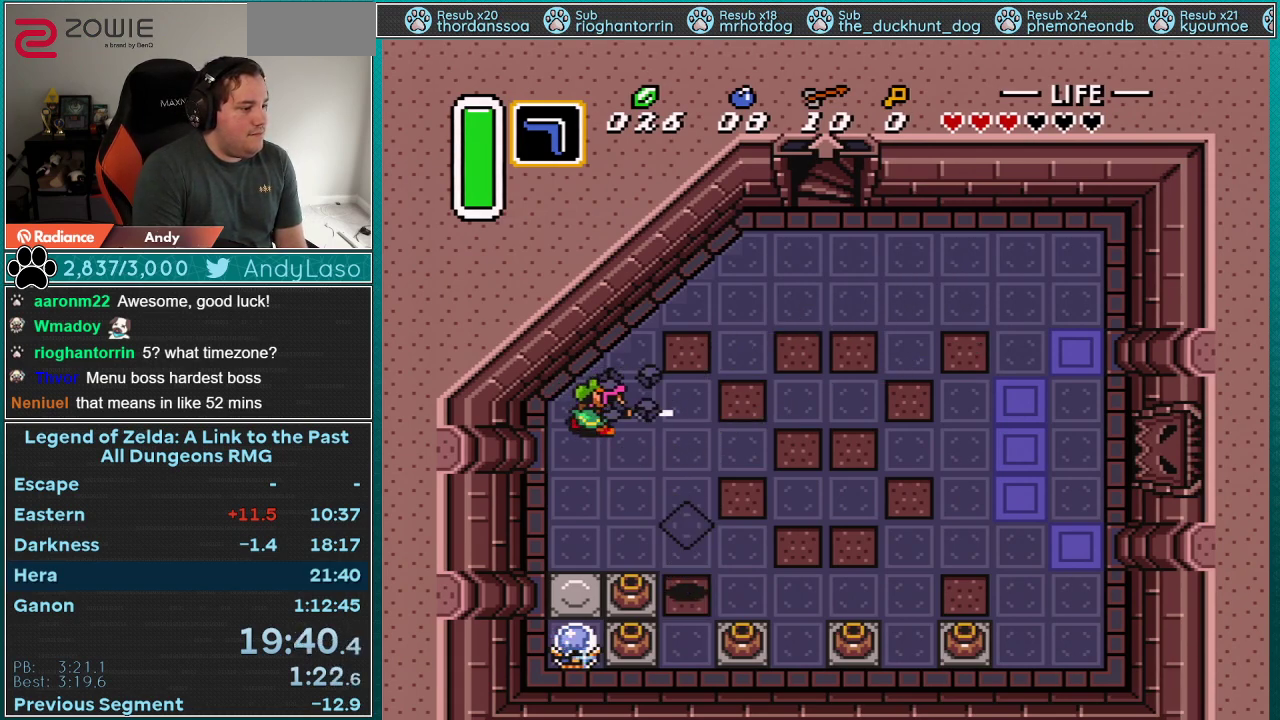
{"buttons": [], "events": [[83, "B", "up"]]}
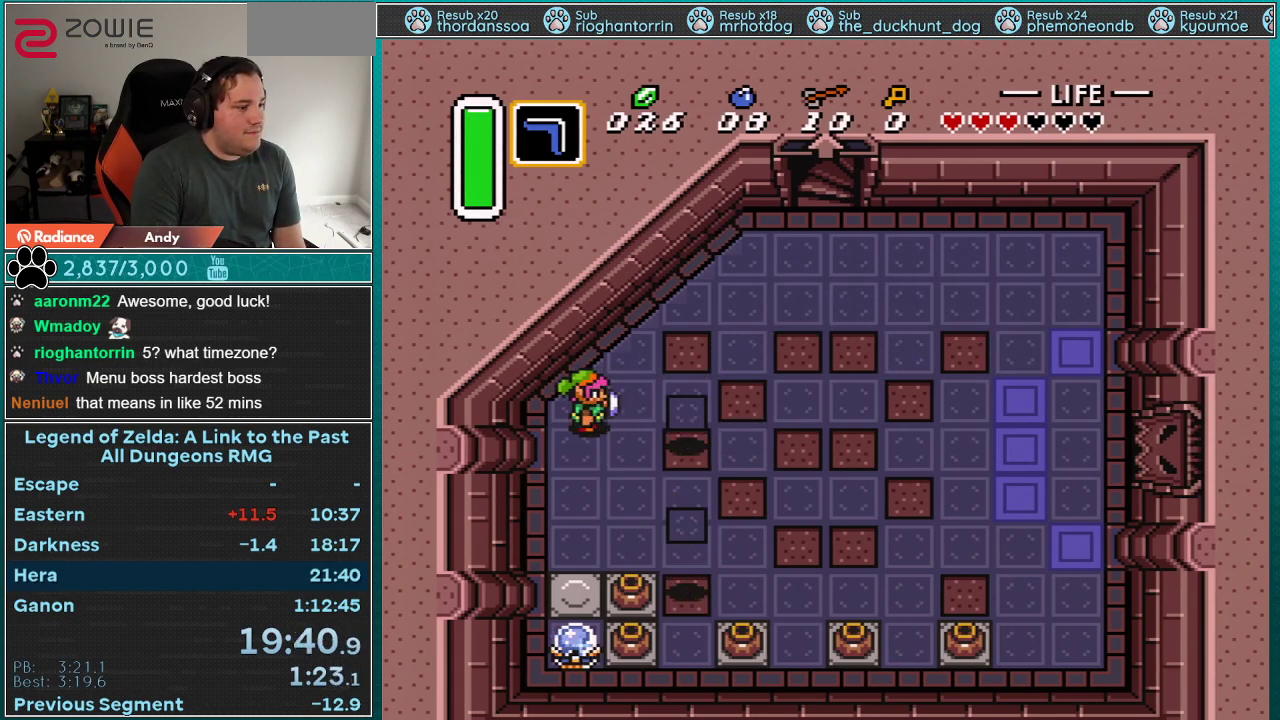
{"buttons": ["B"], "events": [[217, "B", "down"]]}
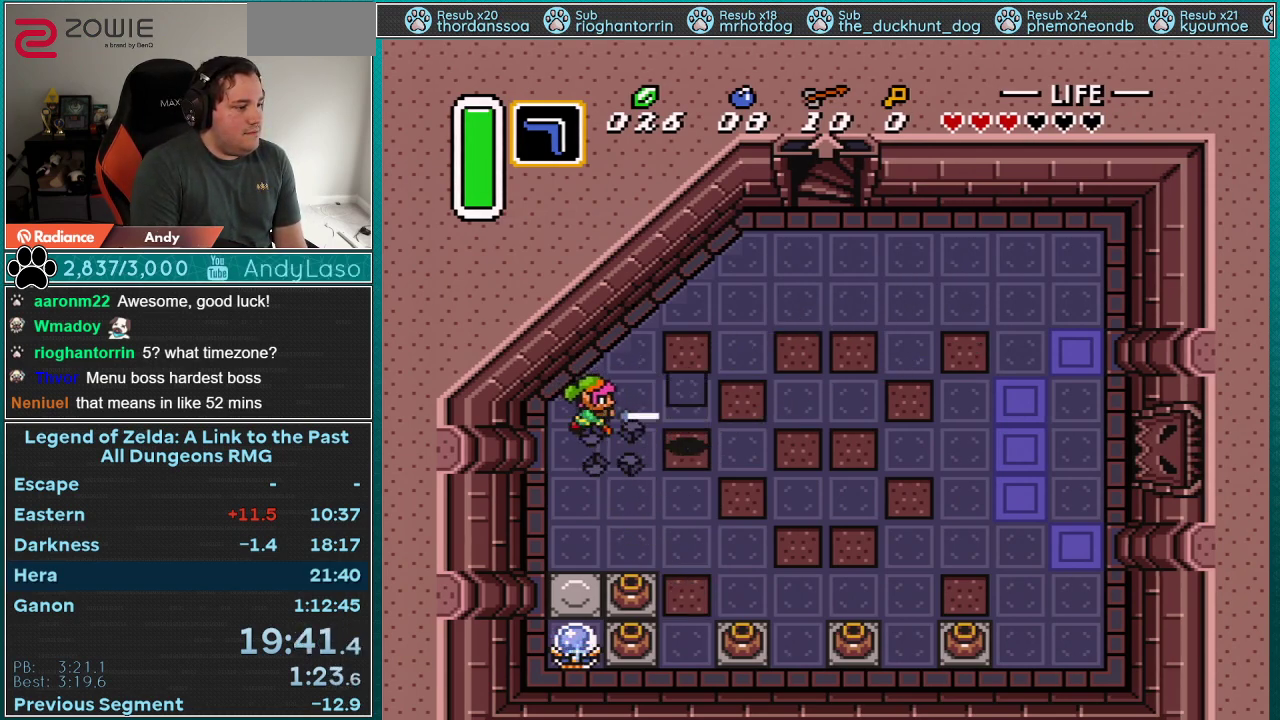
{"buttons": ["A", "Y"], "events": [[117, "B", "up"], [283, "A", "down"], [283, "DPAD_DOWN", "down"], [283, "Y", "down"], [400, "DPAD_DOWN", "up"]]}
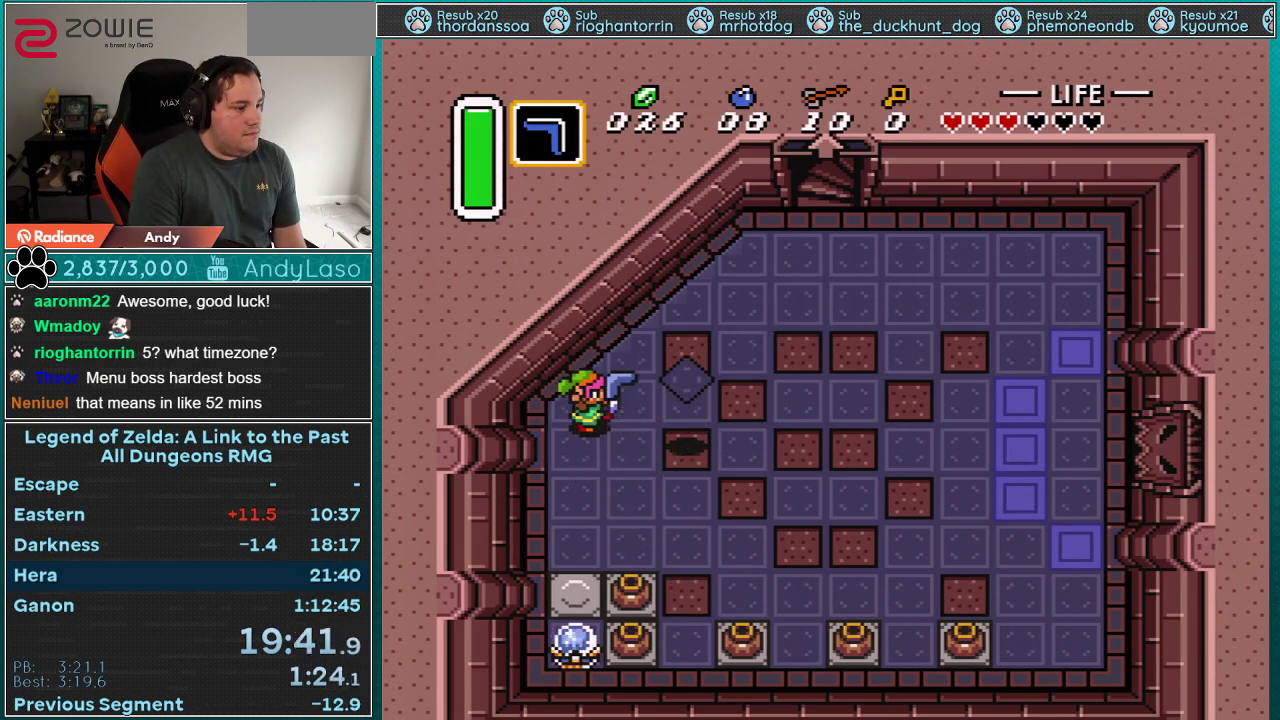
{"buttons": ["A"], "events": [[467, "Y", "up"]]}
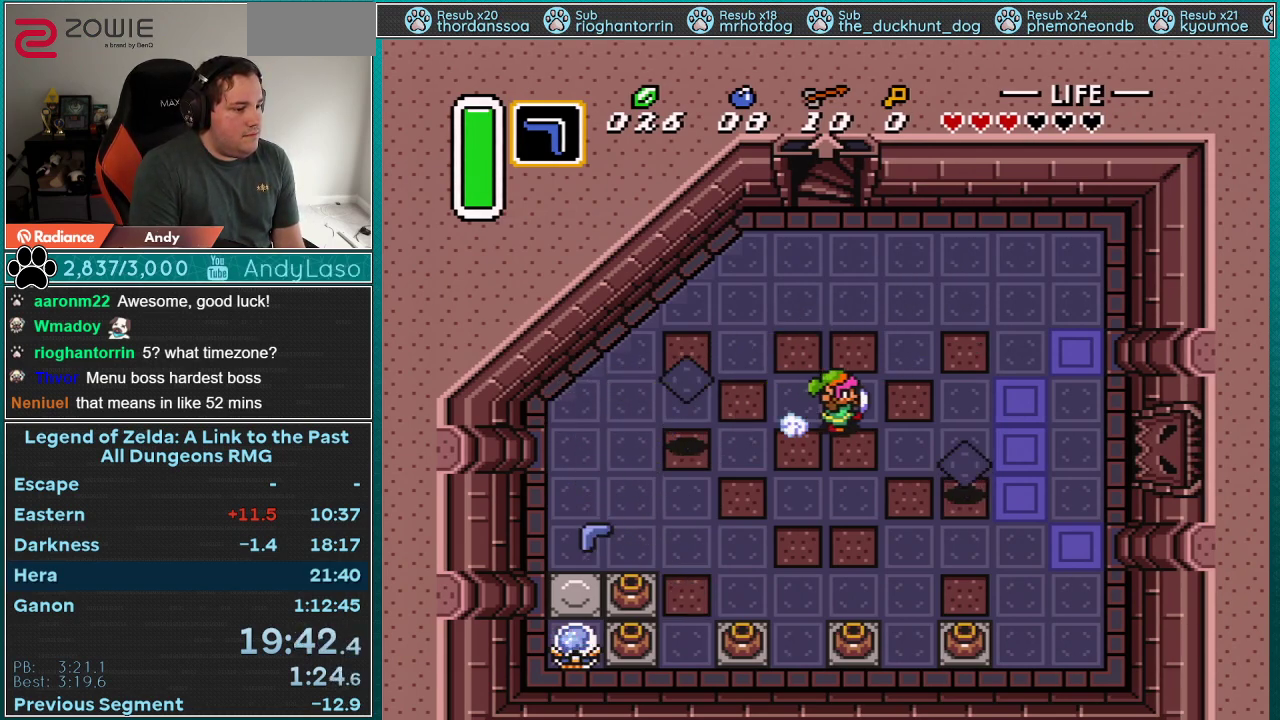
{"buttons": ["DPAD_LEFT"], "events": [[50, "A", "up"], [317, "DPAD_LEFT", "down"]]}
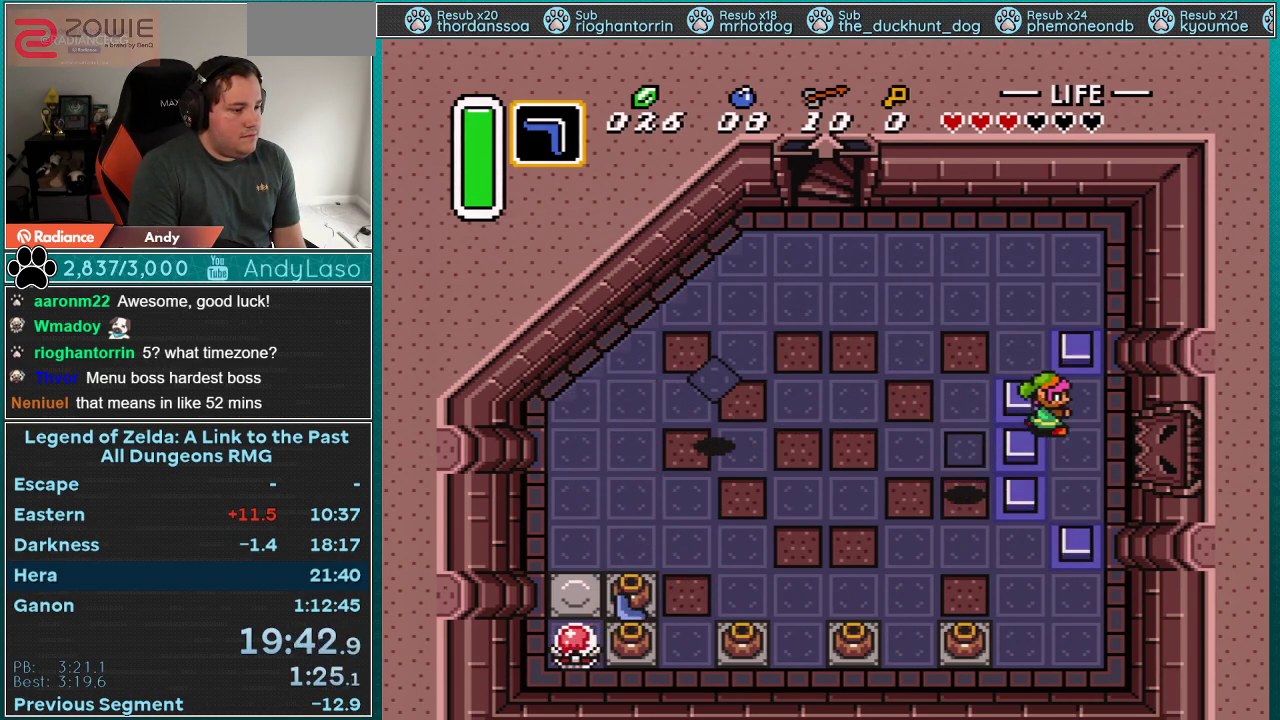
{"buttons": [], "events": [[67, "DPAD_LEFT", "up"]]}
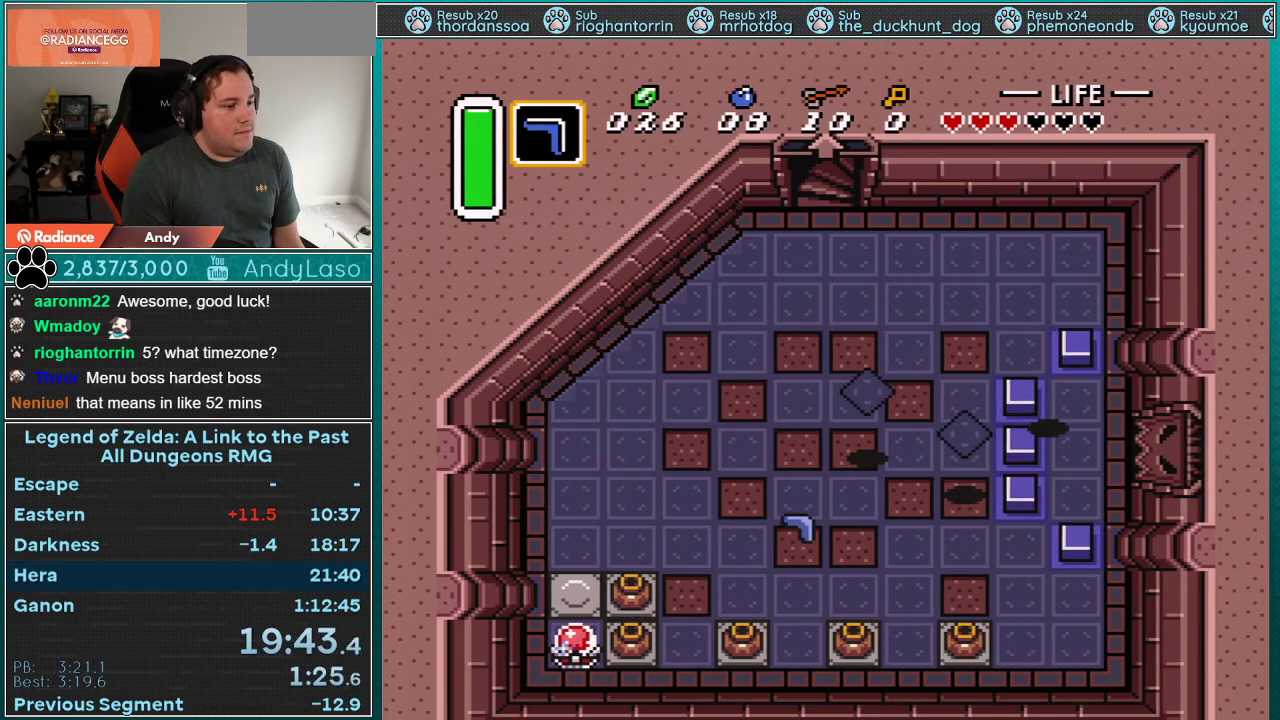
{"buttons": [], "events": []}
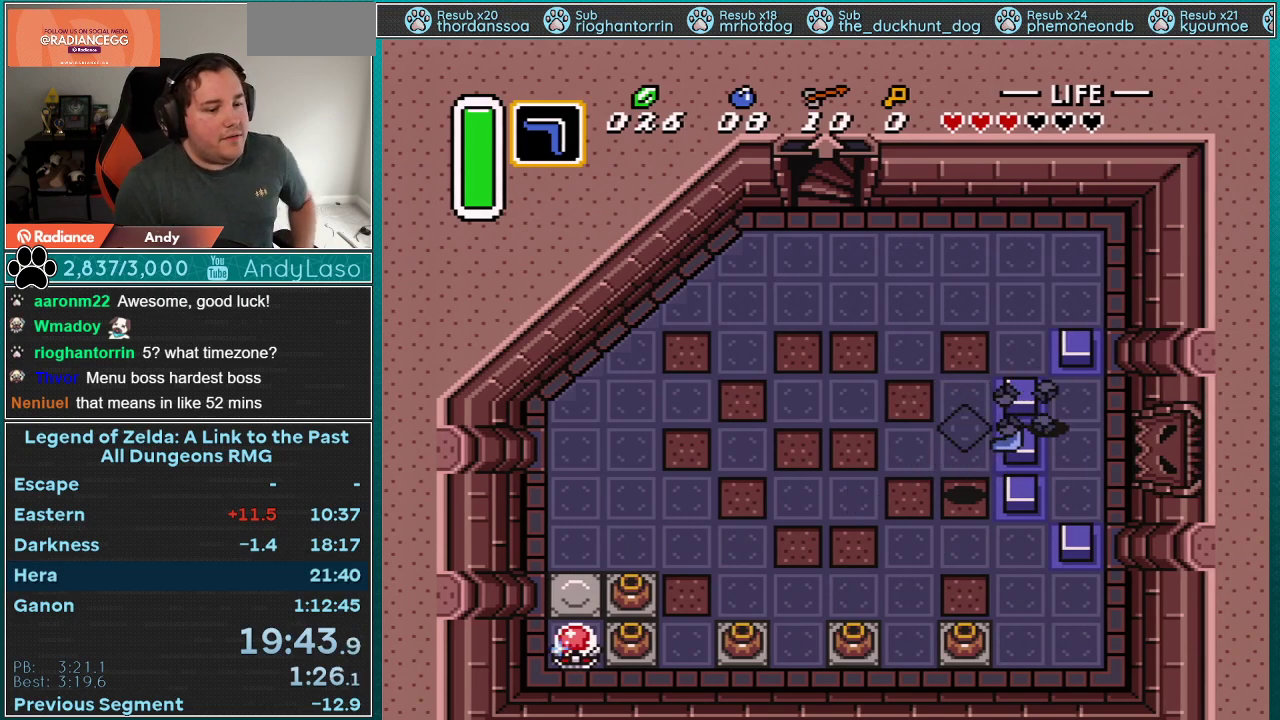
{"buttons": [], "events": []}
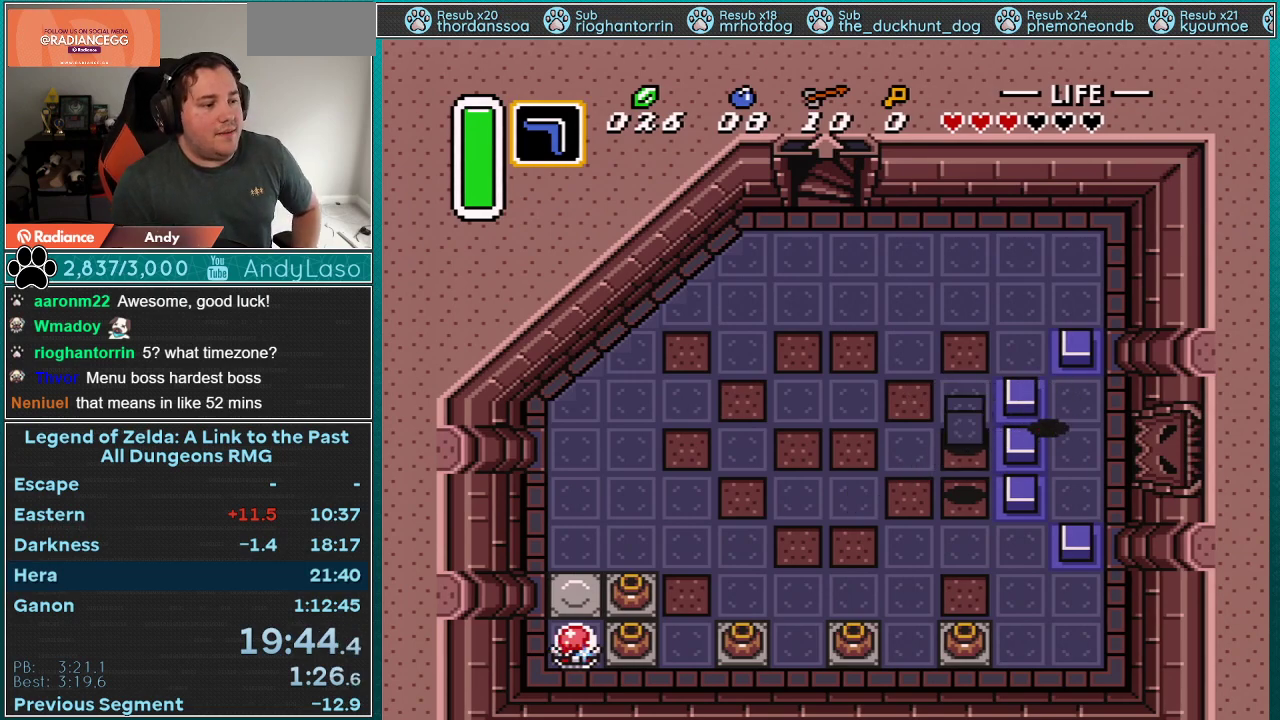
{"buttons": ["B"], "events": [[233, "B", "down"]]}
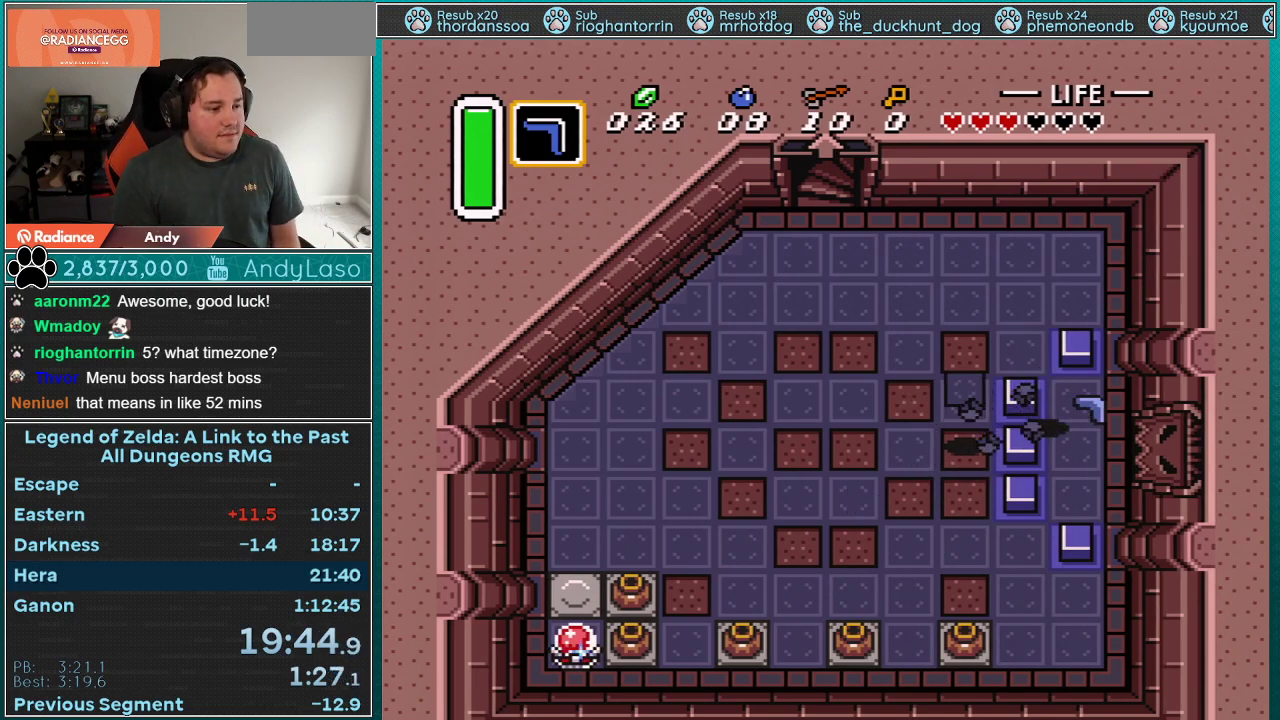
{"buttons": ["B"], "events": [[17, "Y", "down"], [133, "Y", "up"], [350, "Y", "down"], [483, "Y", "up"]]}
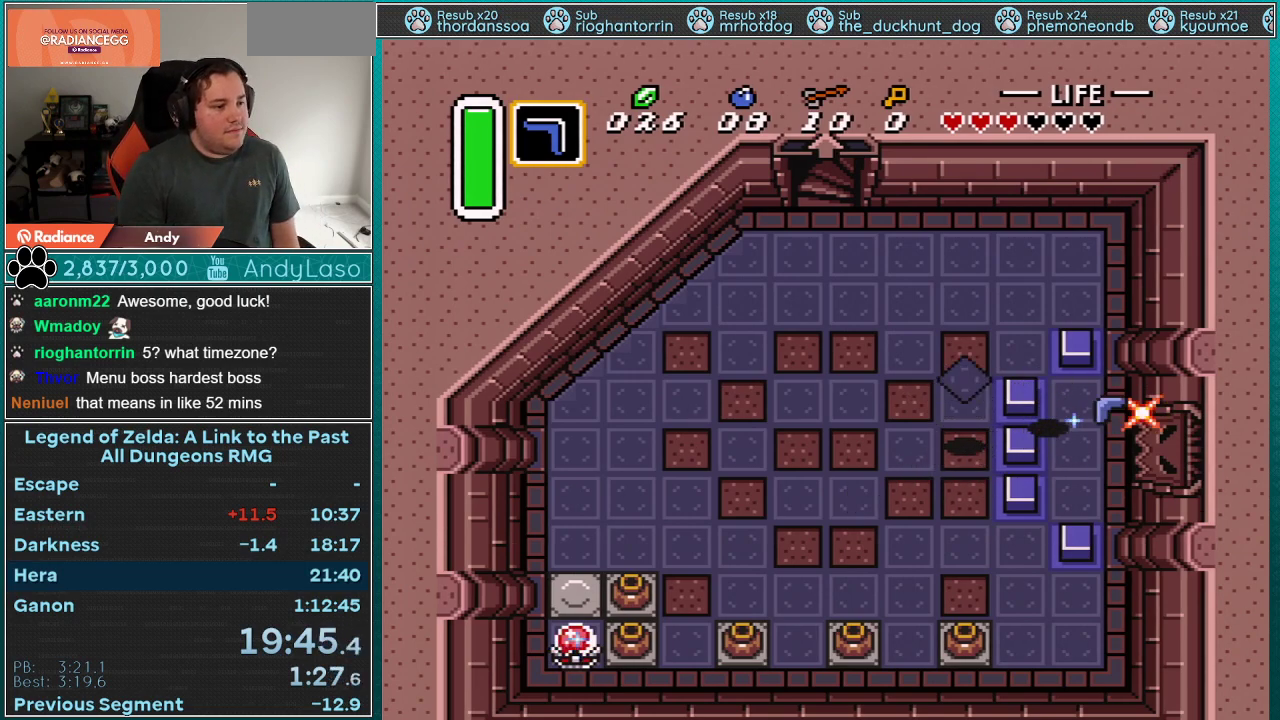
{"buttons": ["B", "Y"], "events": [[167, "Y", "down"], [267, "Y", "up"], [483, "Y", "down"]]}
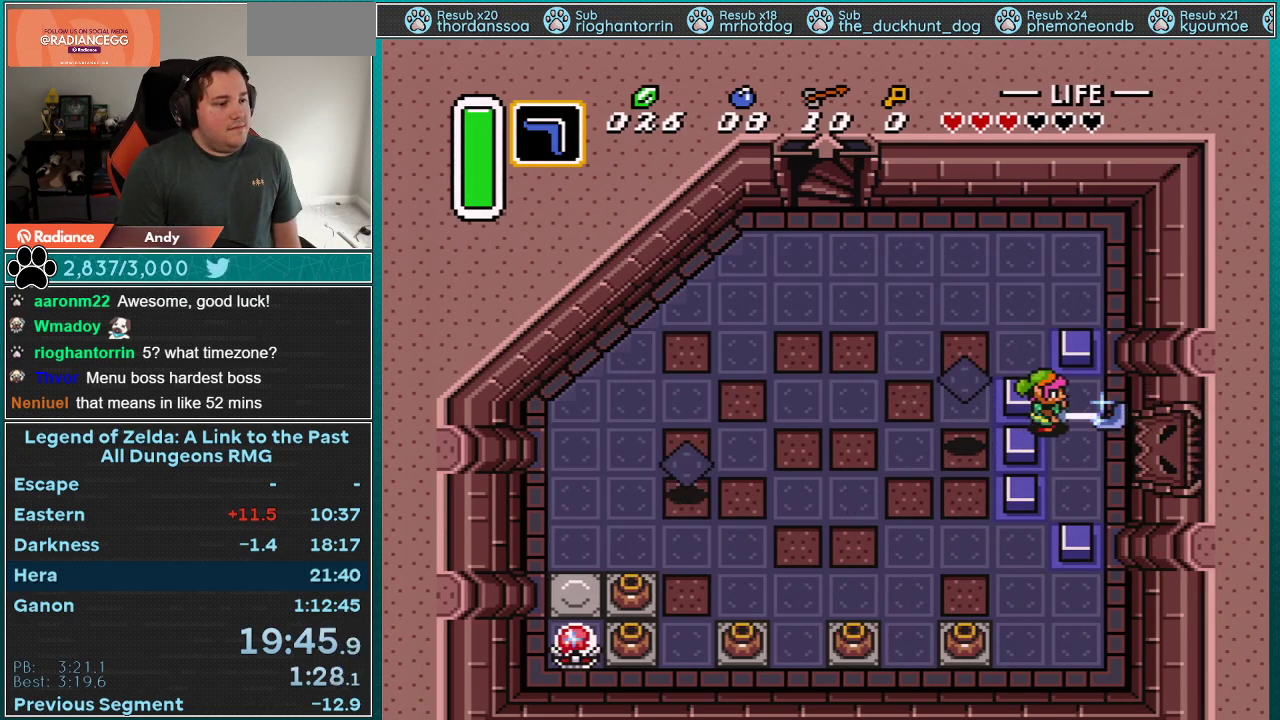
{"buttons": ["B"], "events": [[100, "Y", "up"], [300, "Y", "down"], [417, "Y", "up"]]}
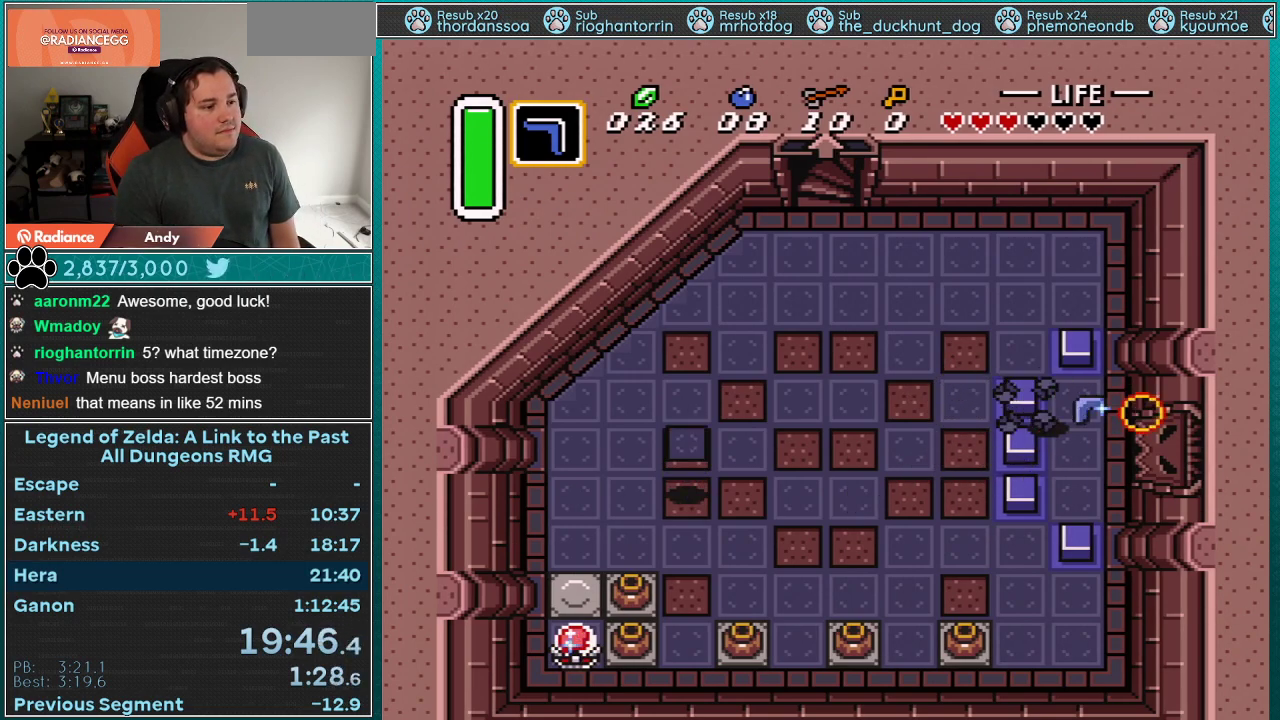
{"buttons": ["B", "Y"], "events": [[133, "Y", "down"], [233, "Y", "up"], [450, "Y", "down"]]}
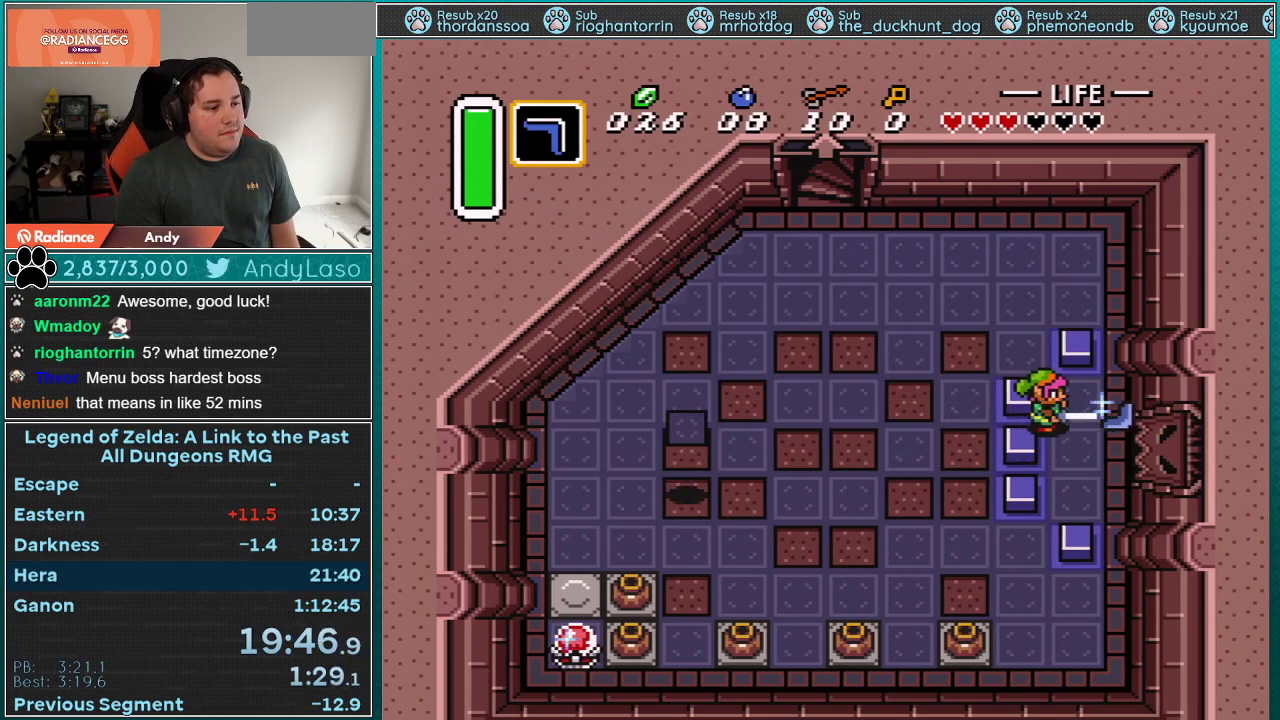
{"buttons": ["B"], "events": [[67, "Y", "up"], [267, "Y", "down"], [400, "Y", "up"]]}
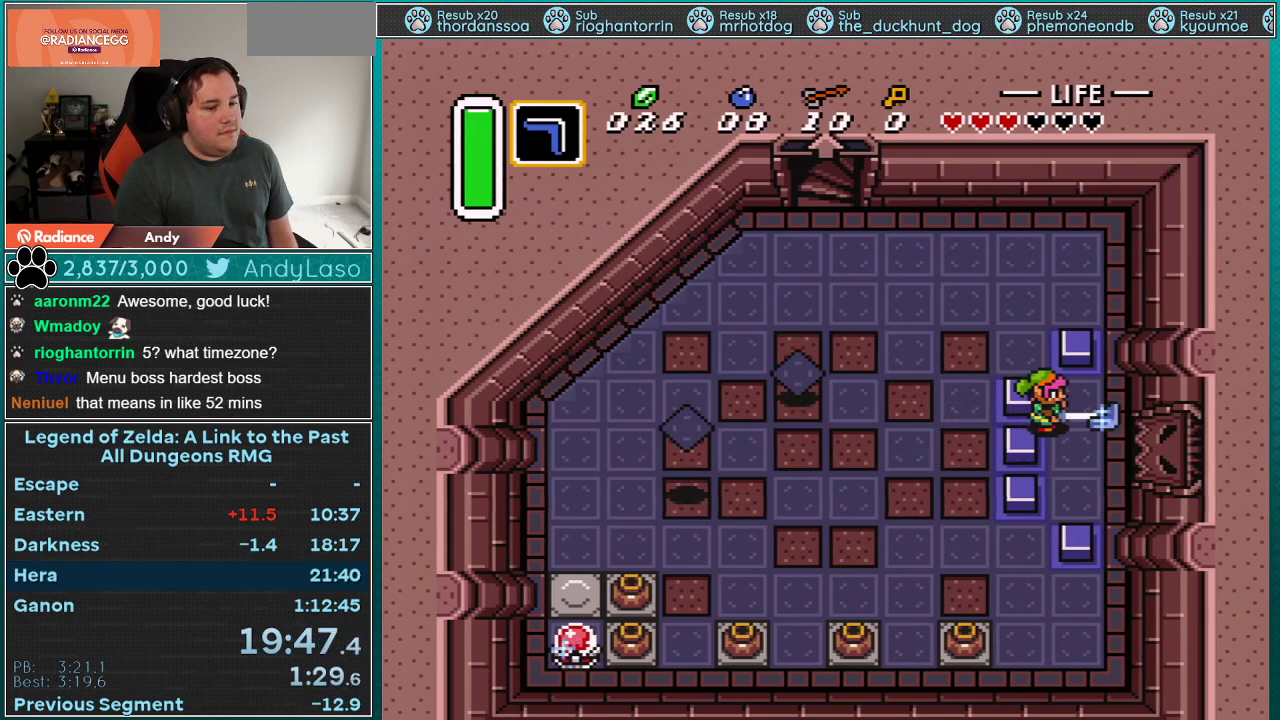
{"buttons": ["B"], "events": [[17, "Y", "down"], [133, "Y", "up"], [317, "Y", "down"], [483, "Y", "up"]]}
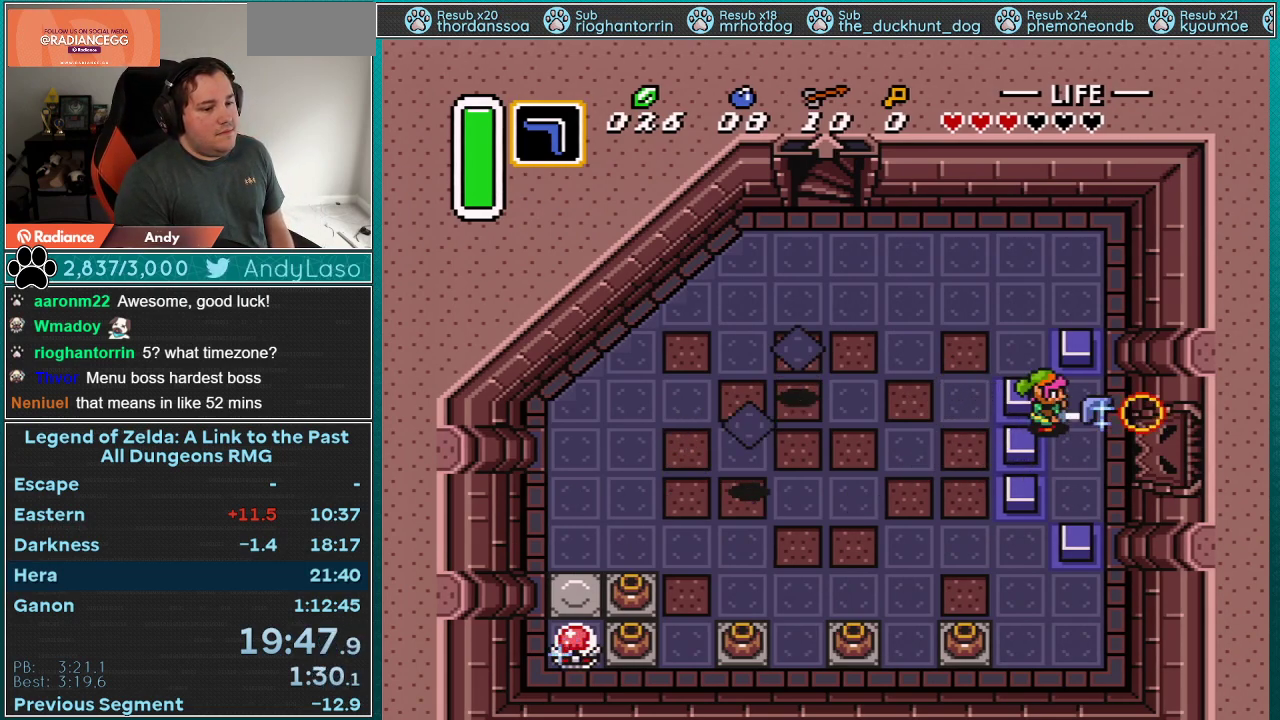
{"buttons": ["B", "Y"], "events": [[167, "Y", "down"], [267, "Y", "up"], [483, "Y", "down"]]}
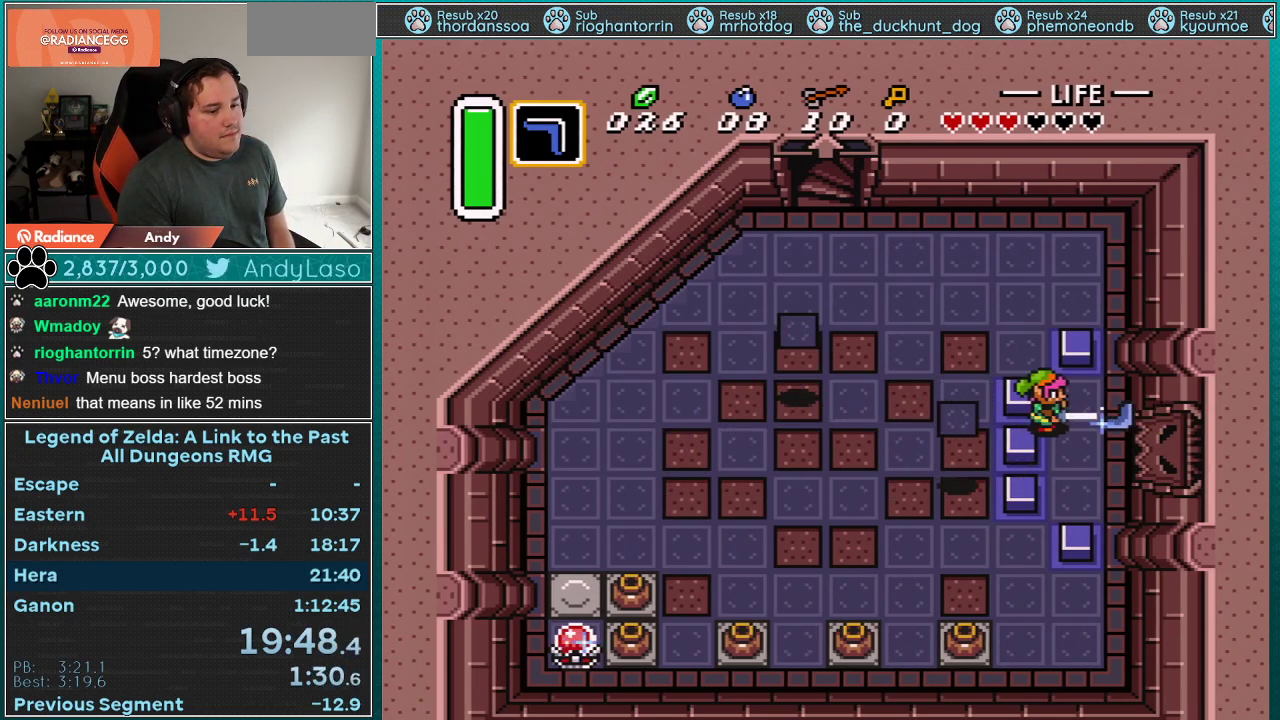
{"buttons": ["B"], "events": [[67, "Y", "up"], [300, "Y", "down"], [417, "Y", "up"]]}
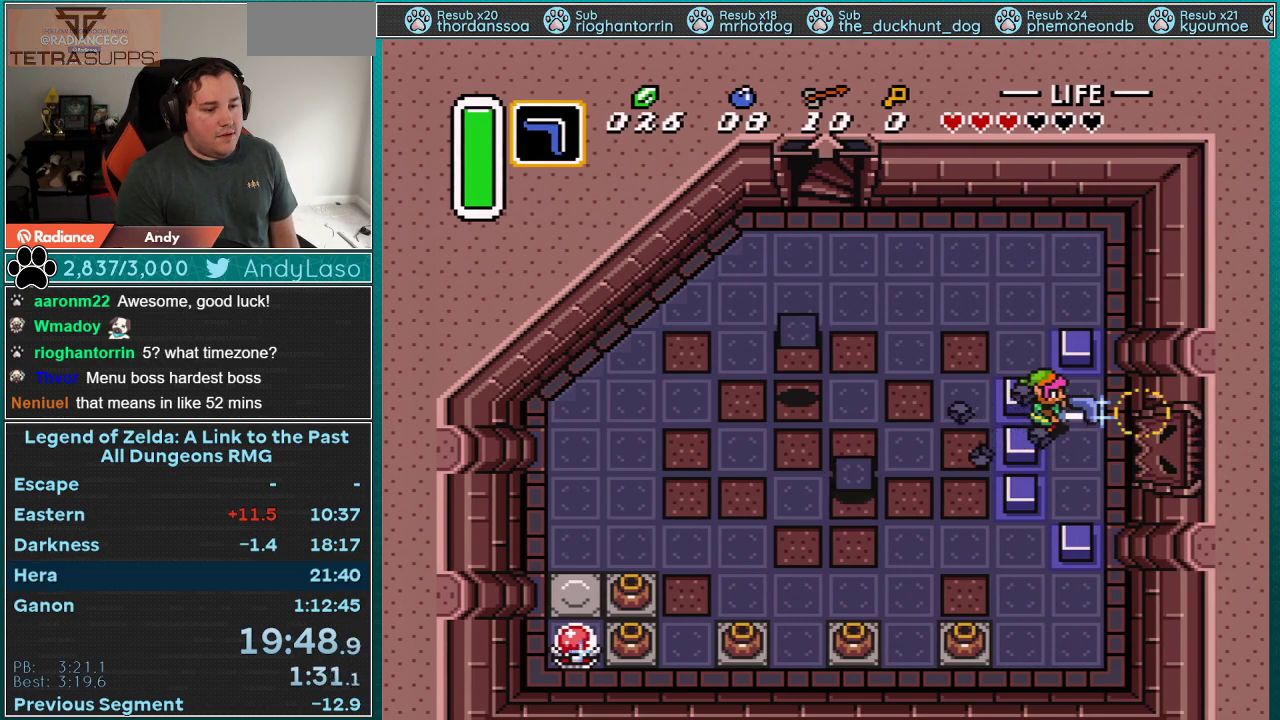
{"buttons": ["B", "Y"], "events": [[133, "Y", "down"], [267, "Y", "up"], [483, "Y", "down"]]}
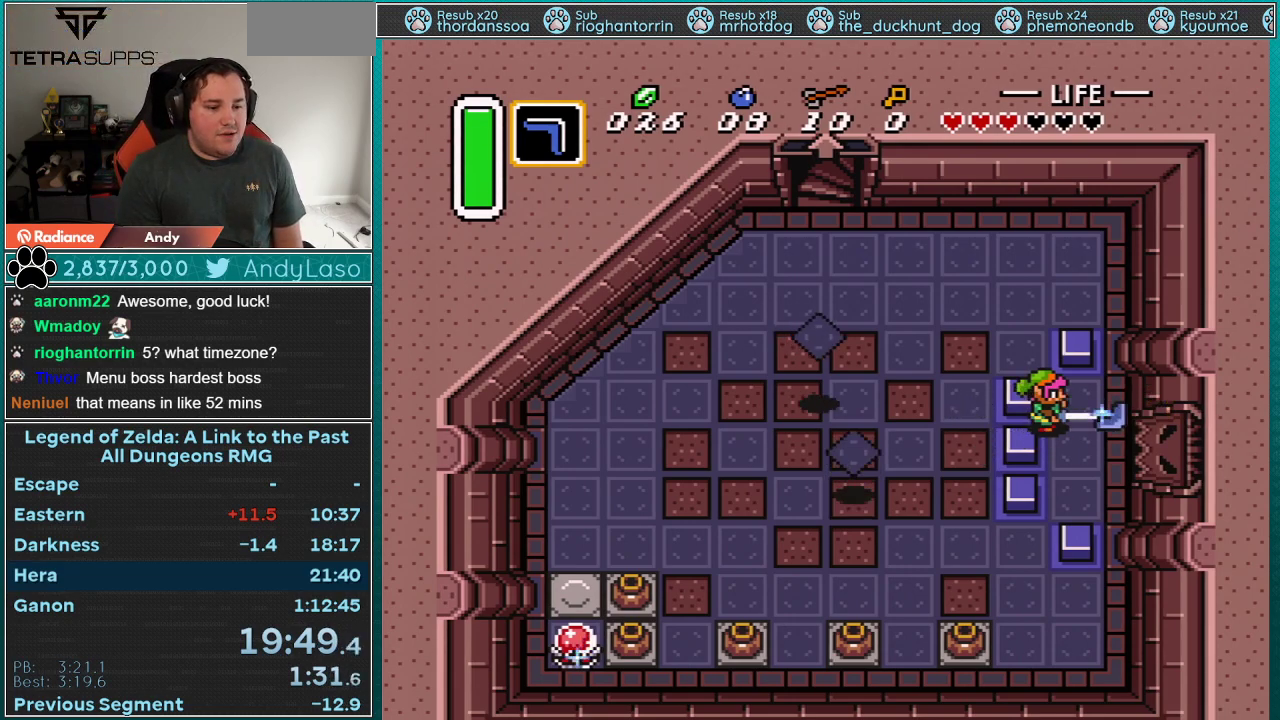
{"buttons": ["B"], "events": [[100, "Y", "up"], [283, "Y", "down"], [417, "Y", "up"]]}
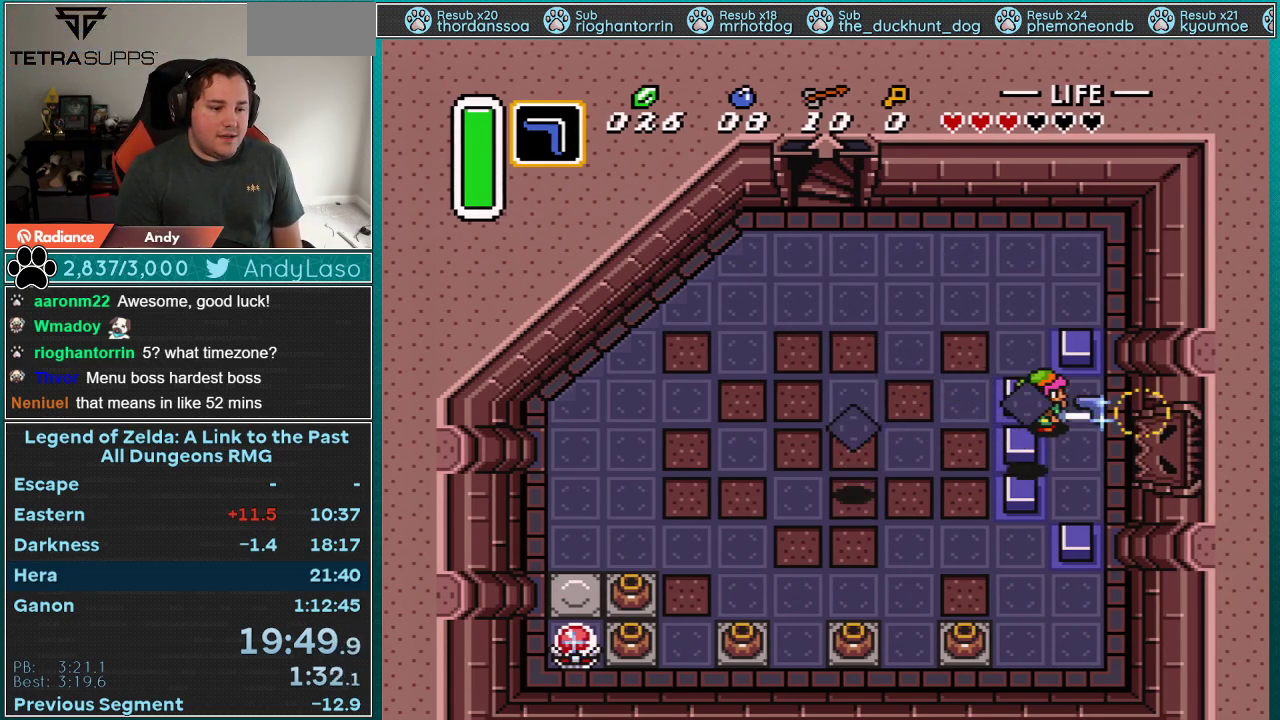
{"buttons": ["B"], "events": [[100, "Y", "down"], [200, "Y", "up"], [383, "Y", "down"], [483, "Y", "up"]]}
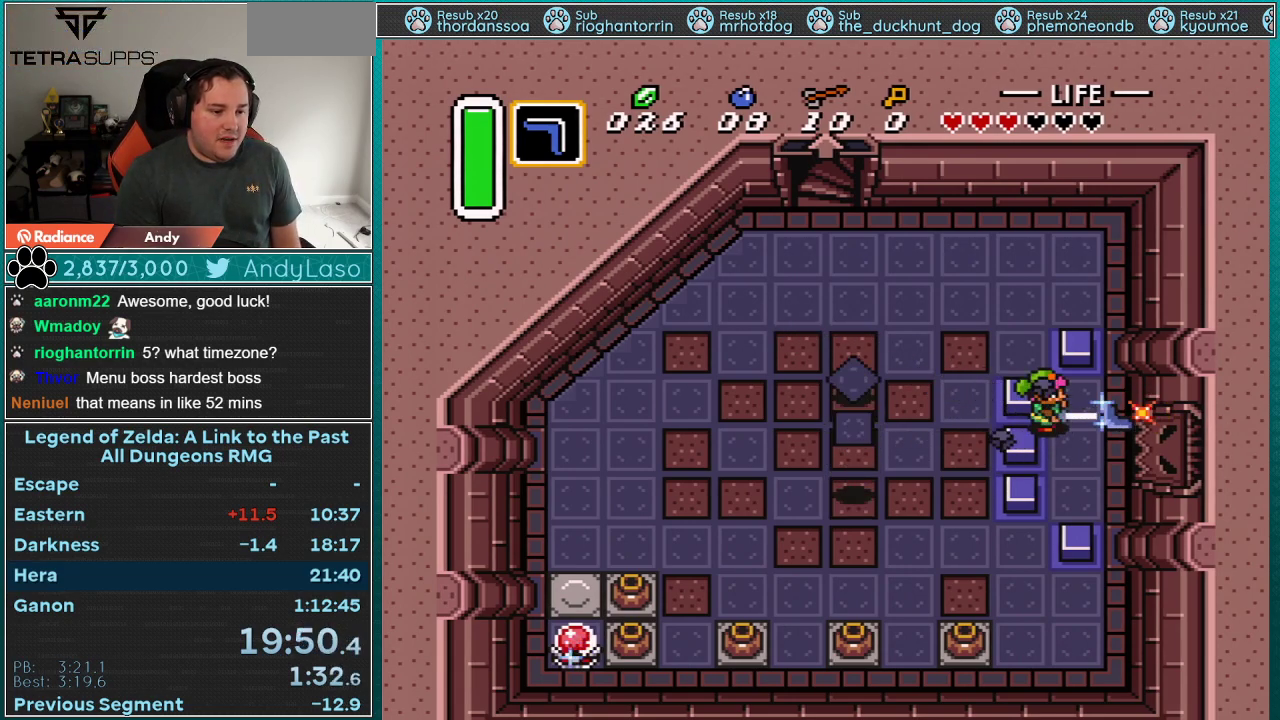
{"buttons": ["B"], "events": [[133, "Y", "down"], [233, "Y", "up"], [350, "Y", "down"], [483, "Y", "up"]]}
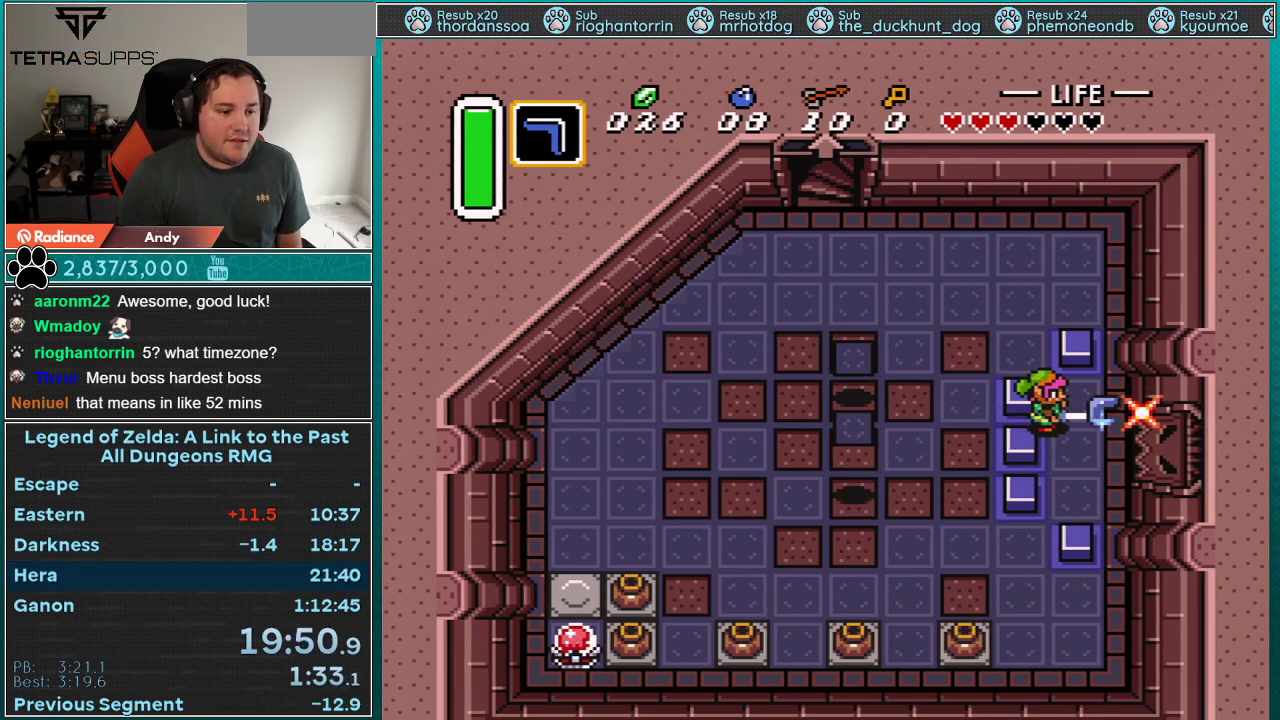
{"buttons": ["B"], "events": [[67, "Y", "down"], [167, "Y", "up"], [317, "Y", "down"], [417, "Y", "up"]]}
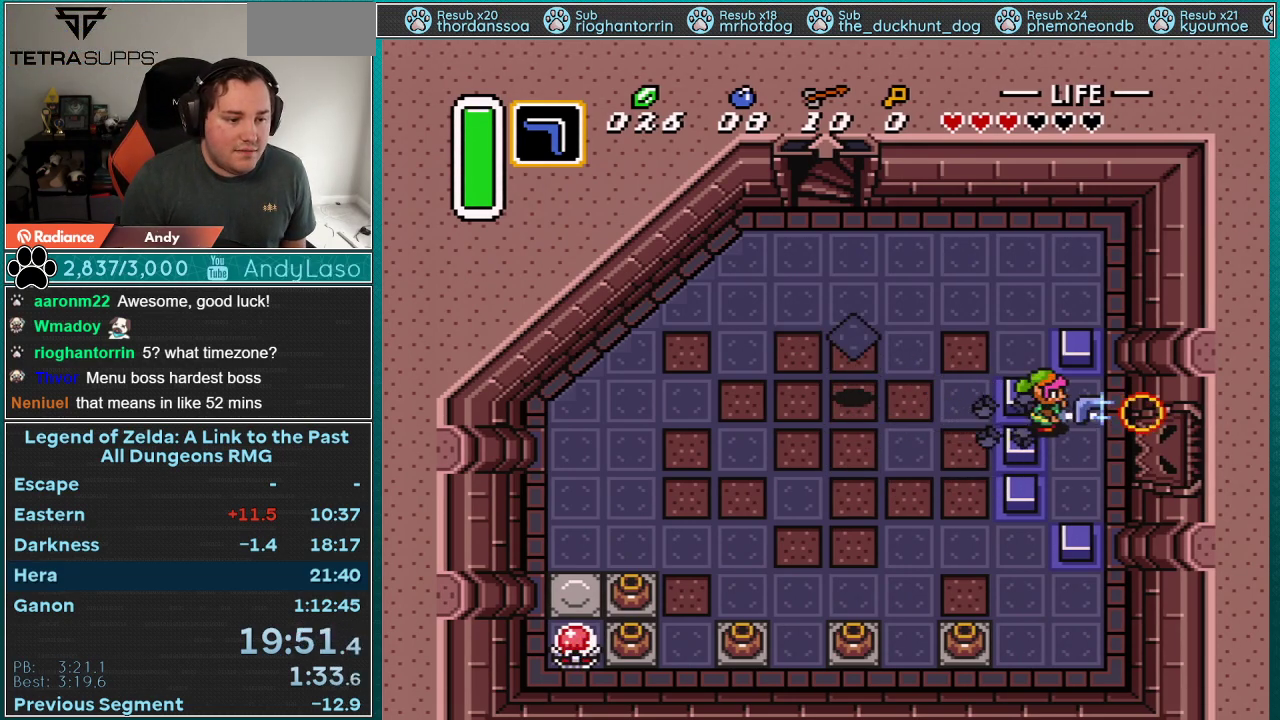
{"buttons": ["B", "Y"], "events": [[100, "Y", "down"], [233, "Y", "up"], [417, "Y", "down"]]}
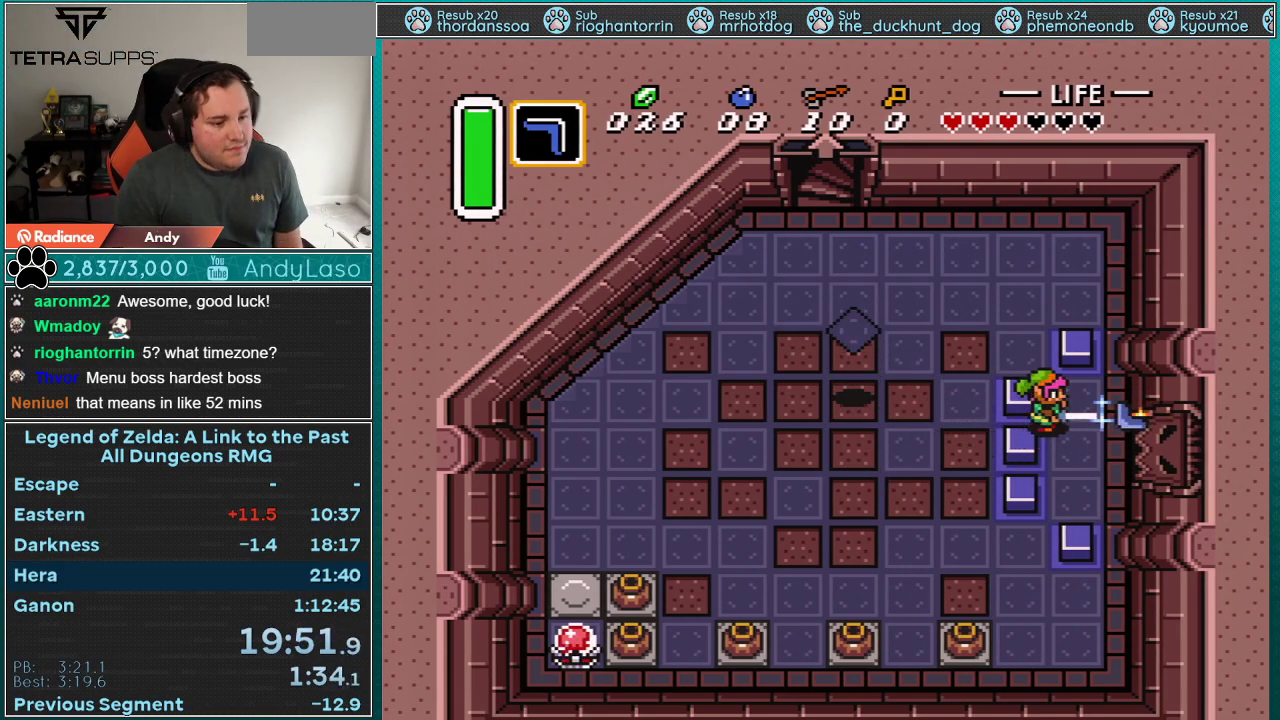
{"buttons": ["B"], "events": [[50, "Y", "up"]]}
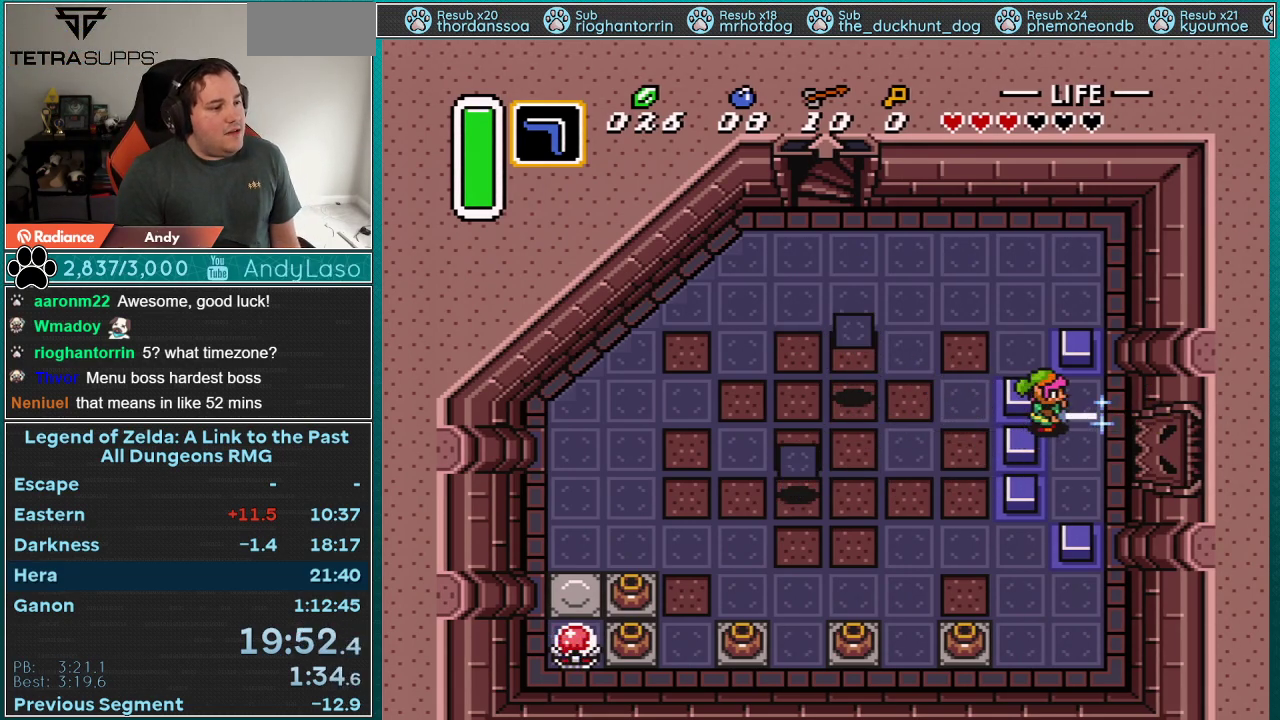
{"buttons": [], "events": [[100, "B", "up"]]}